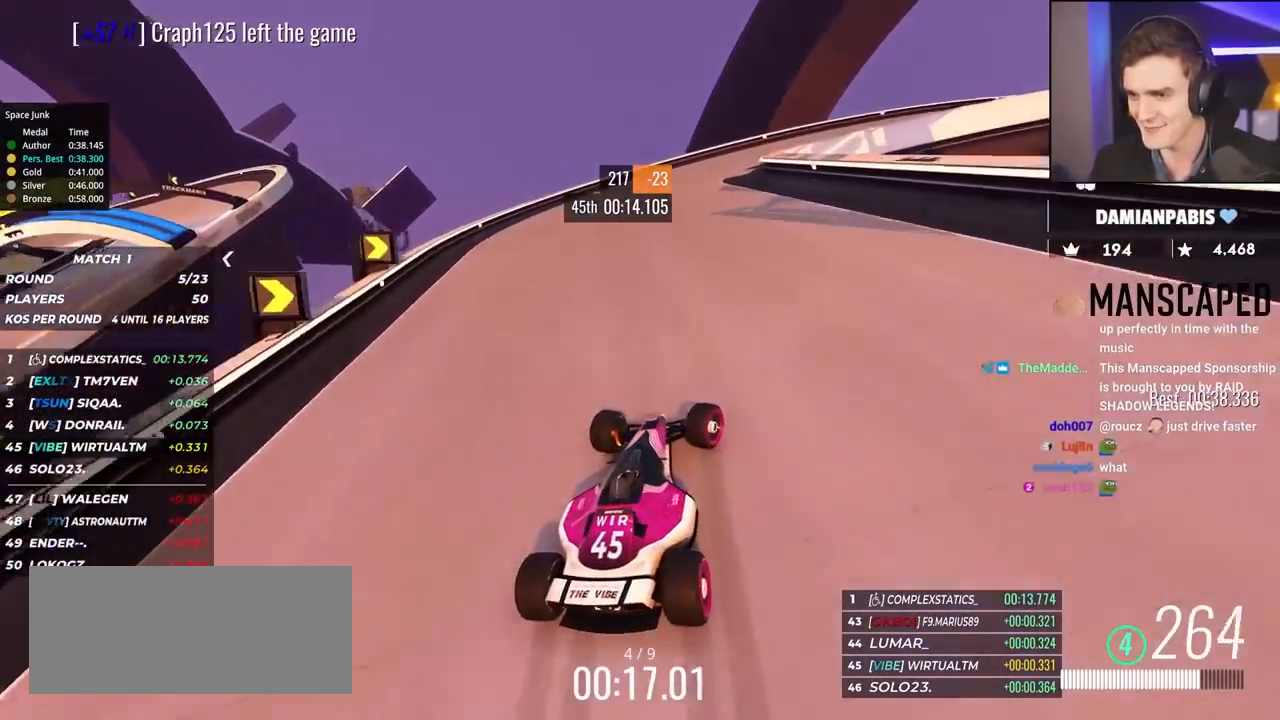
Gameplay with keyboard; each line is a JSON object with the keys held at the frame after it. "events" lists presses ("down") and releases ("up") of "brake", "down", "left", "right" and "up" between this image and that frame as [ms after this image, input, new state], when the widget could be followed in between. No other keys are recorded. Mouse input is not recorded. Key names are as the overlay labels them; some are game actions (e.g. jump) rather than physical keys.
{"keys": ["right", "up"], "events": [[150, "brake", "up"], [184, "right", "up"], [234, "brake", "down"], [234, "right", "down"], [384, "brake", "up"]]}
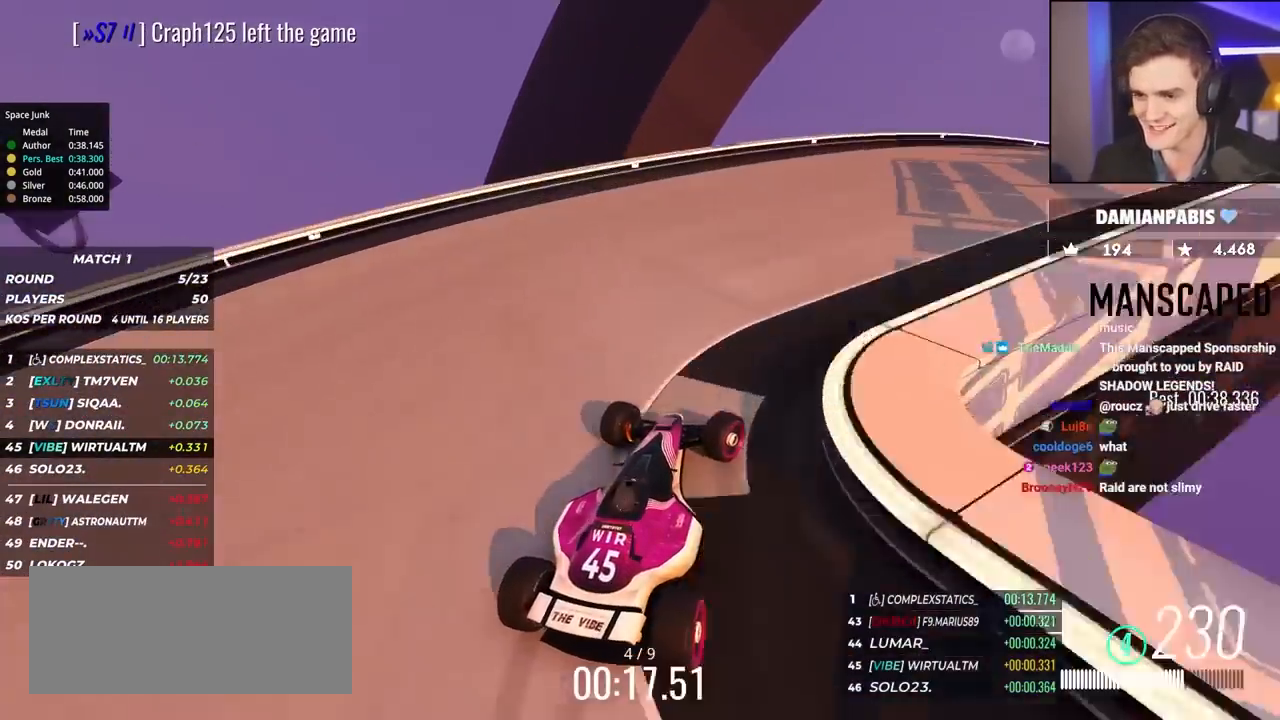
{"keys": ["right", "up"], "events": []}
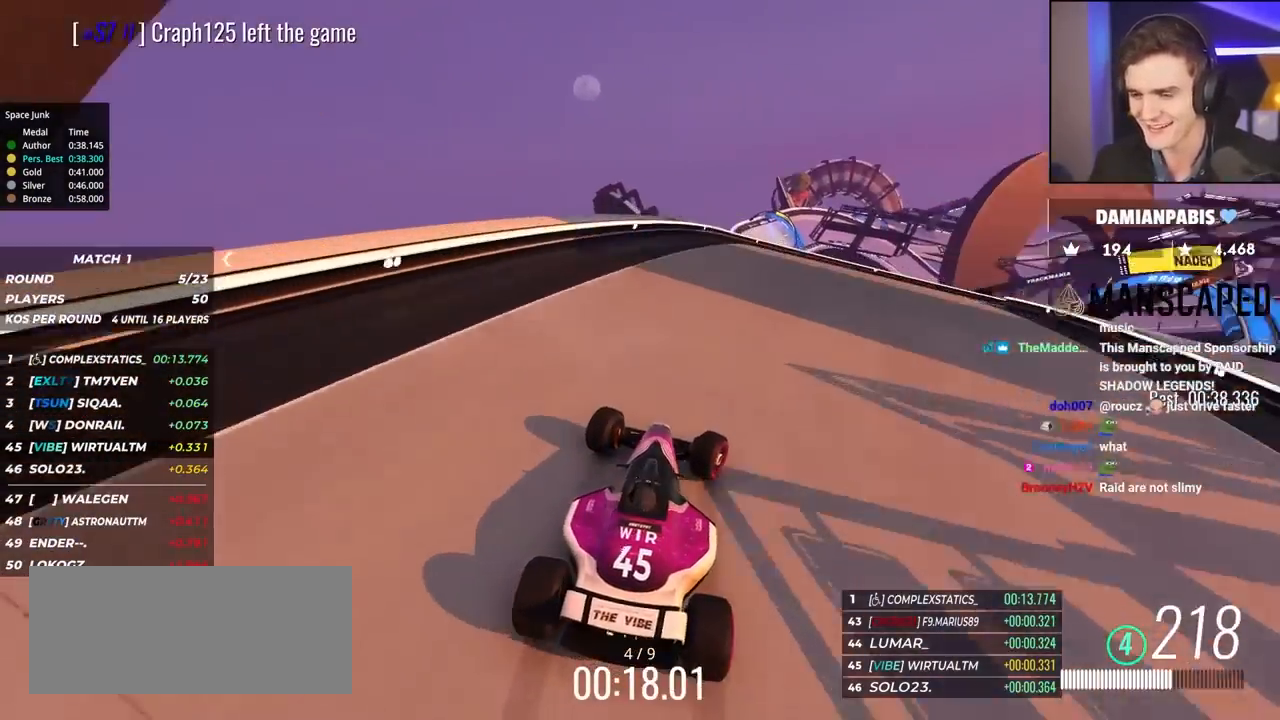
{"keys": ["right", "up"], "events": [[434, "up", "up"], [484, "up", "down"]]}
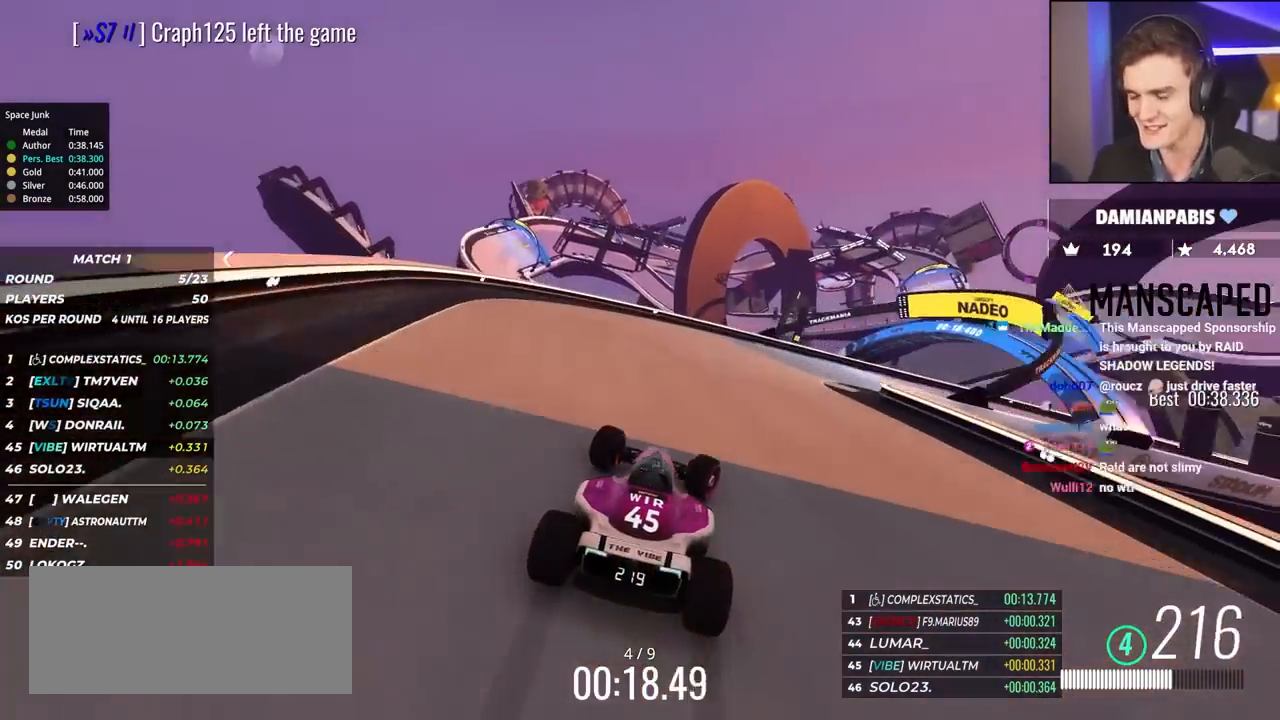
{"keys": ["right", "up"], "events": []}
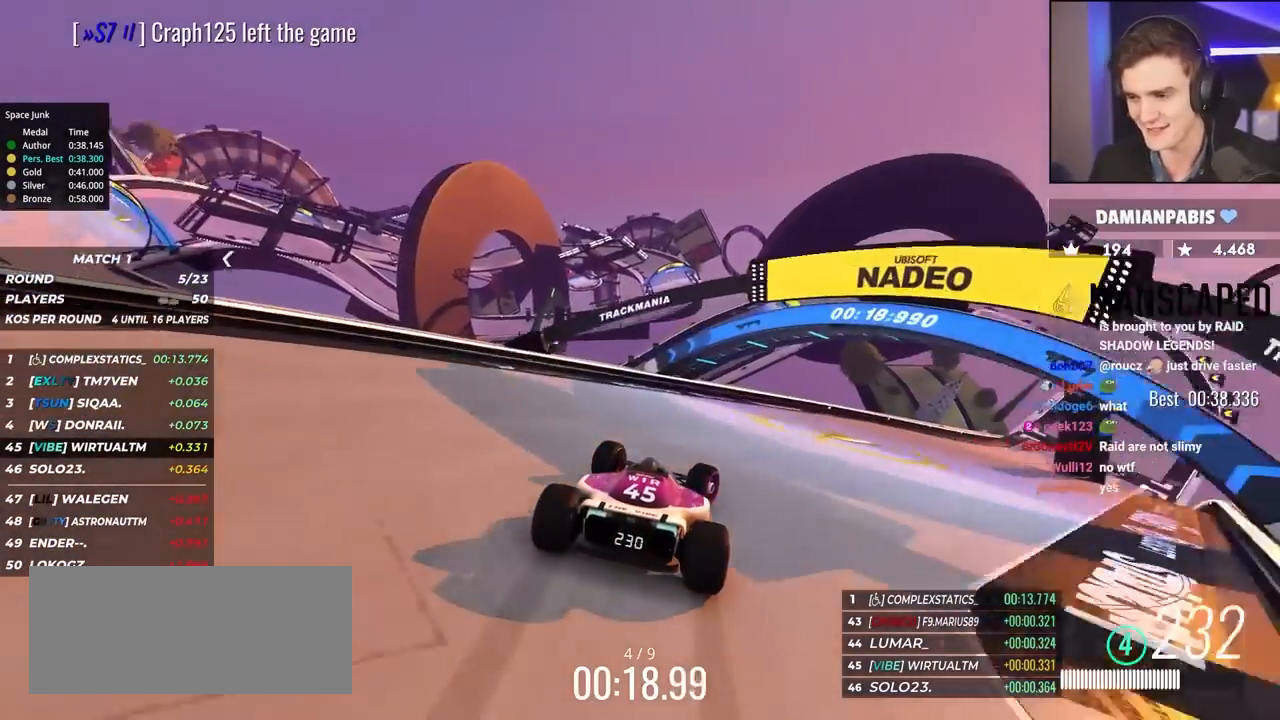
{"keys": ["right", "up"], "events": []}
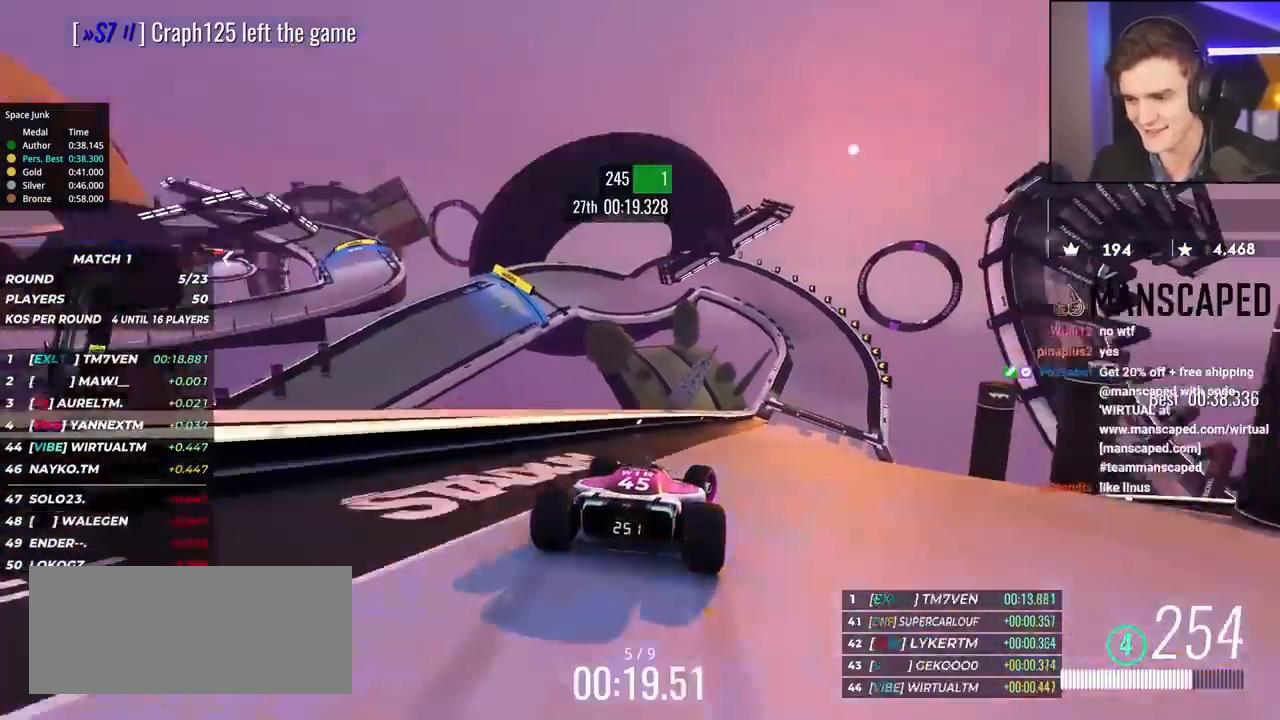
{"keys": ["up"], "events": [[234, "right", "up"]]}
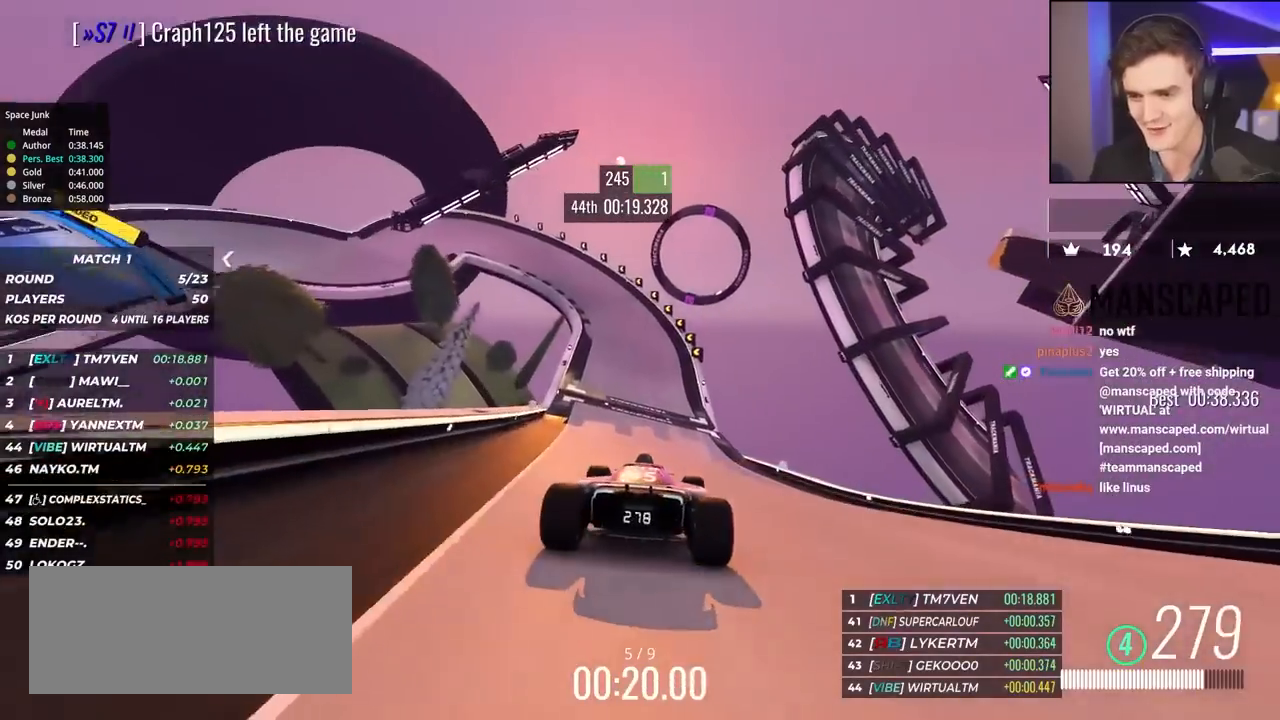
{"keys": ["up"], "events": [[200, "left", "down"], [484, "left", "up"]]}
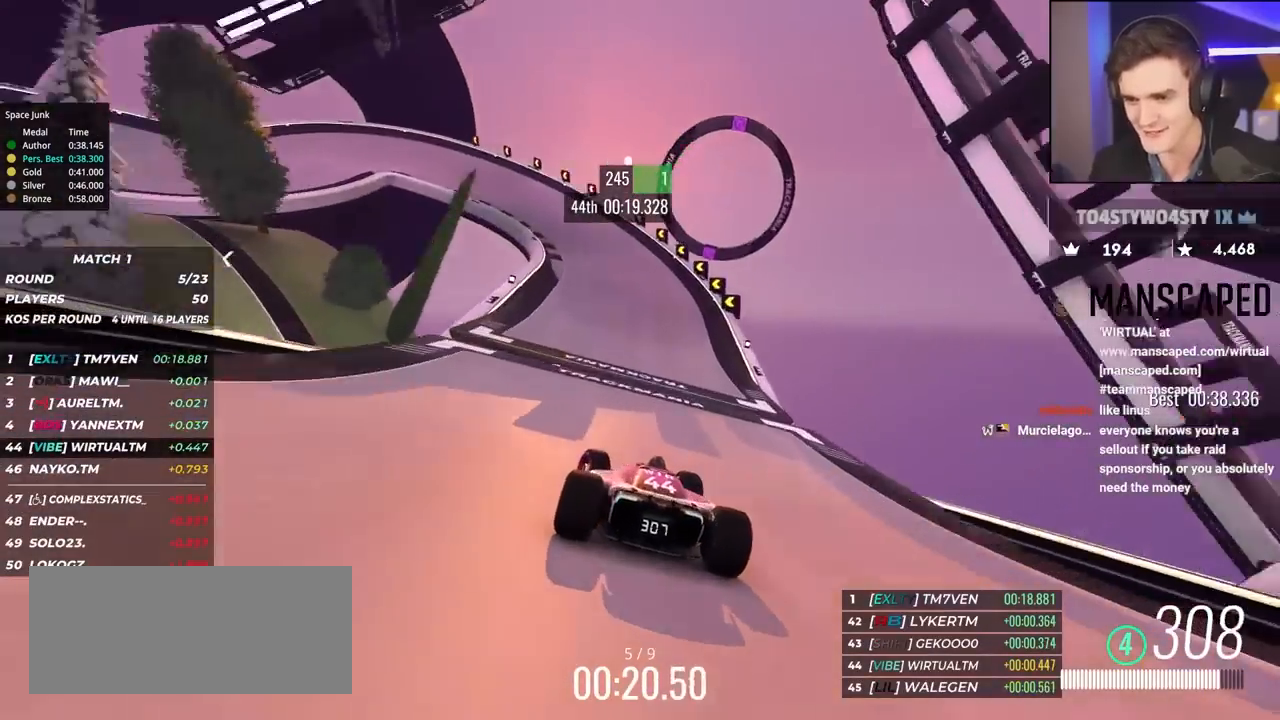
{"keys": ["brake", "left"], "events": [[34, "brake", "down"], [34, "left", "down"], [500, "up", "up"]]}
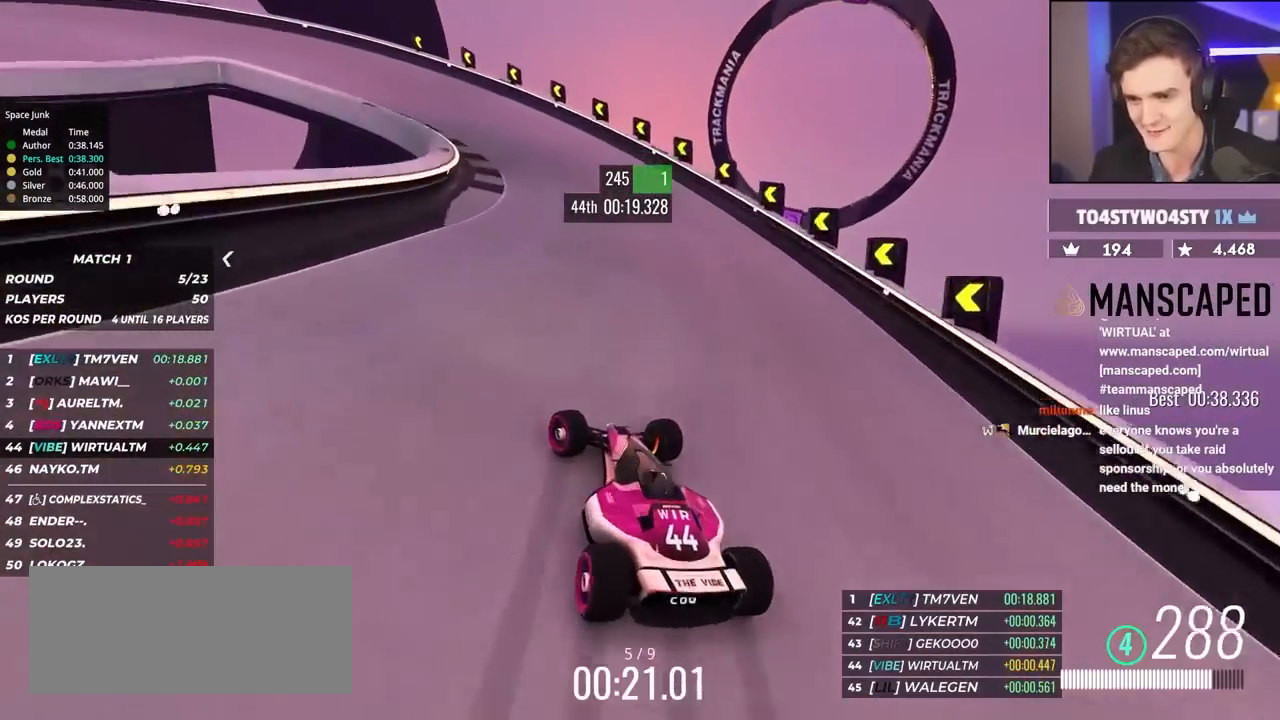
{"keys": ["left", "up"], "events": [[50, "up", "down"], [150, "up", "up"], [200, "brake", "up"], [384, "up", "down"], [434, "brake", "down"], [484, "brake", "up"]]}
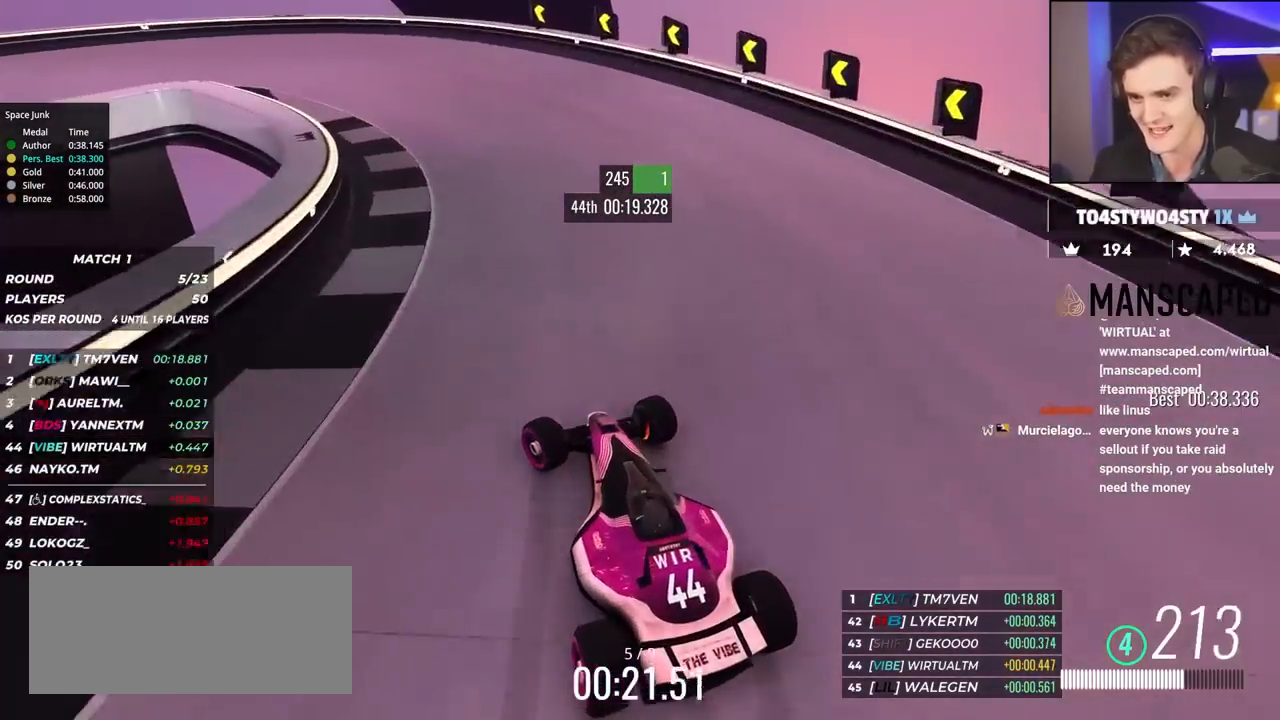
{"keys": ["left", "up"], "events": [[117, "left", "up"], [167, "brake", "down"], [200, "left", "down"], [250, "brake", "up"]]}
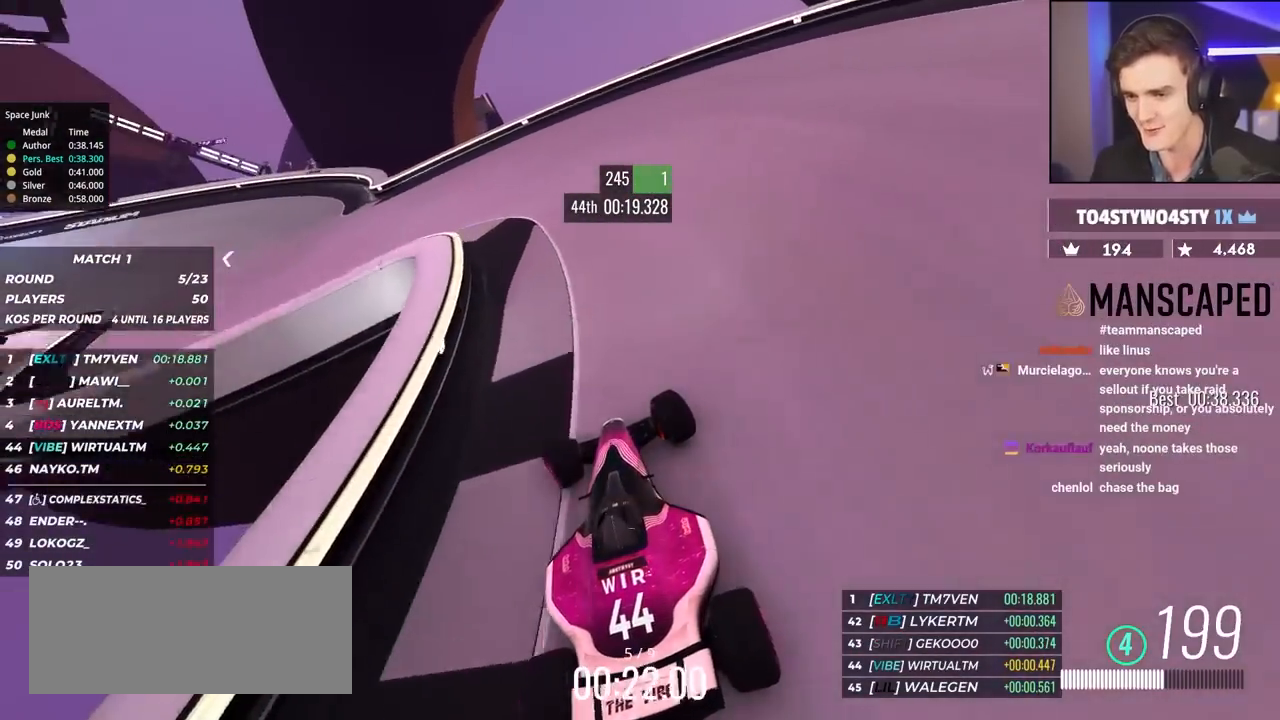
{"keys": ["left", "up"], "events": []}
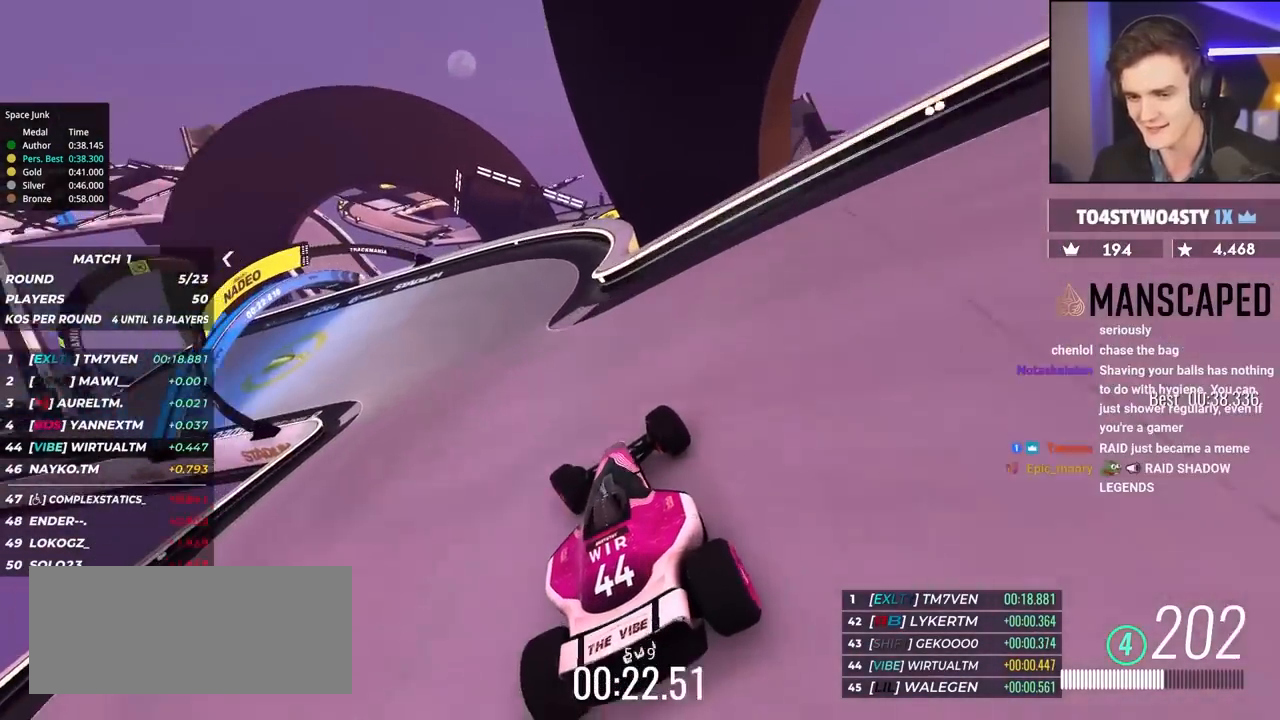
{"keys": ["left", "up"], "events": []}
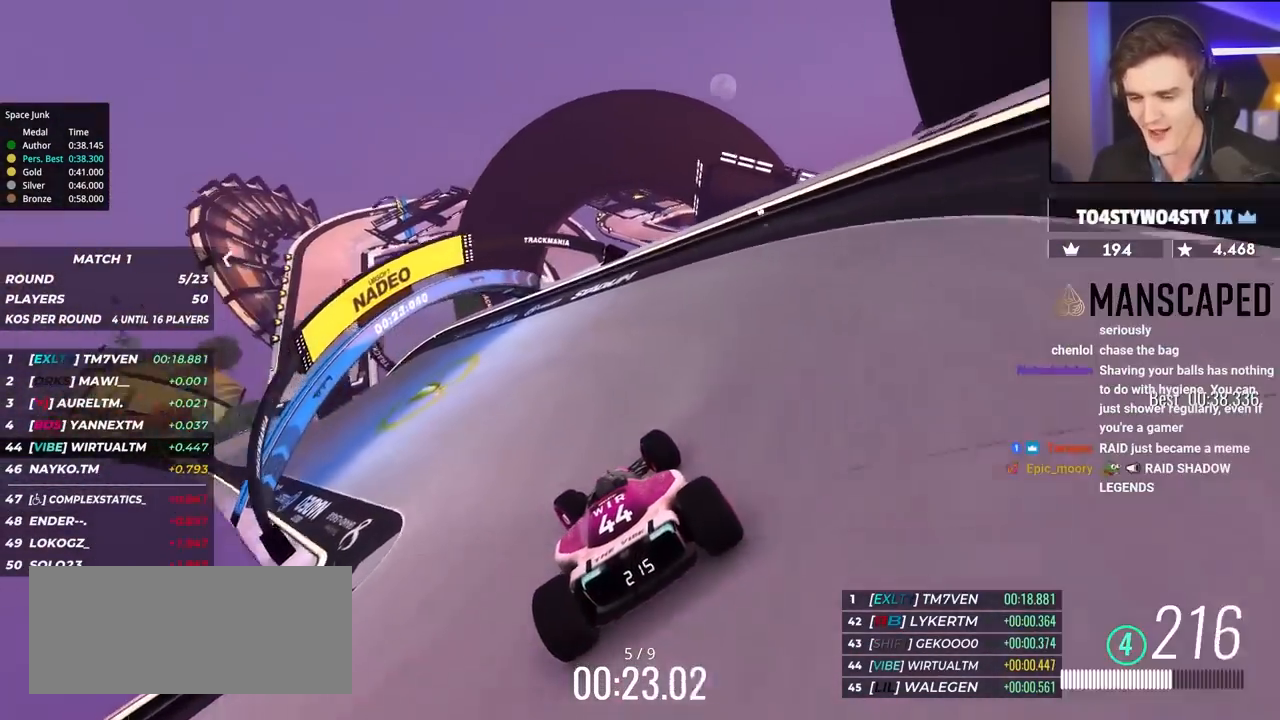
{"keys": ["left", "up"], "events": []}
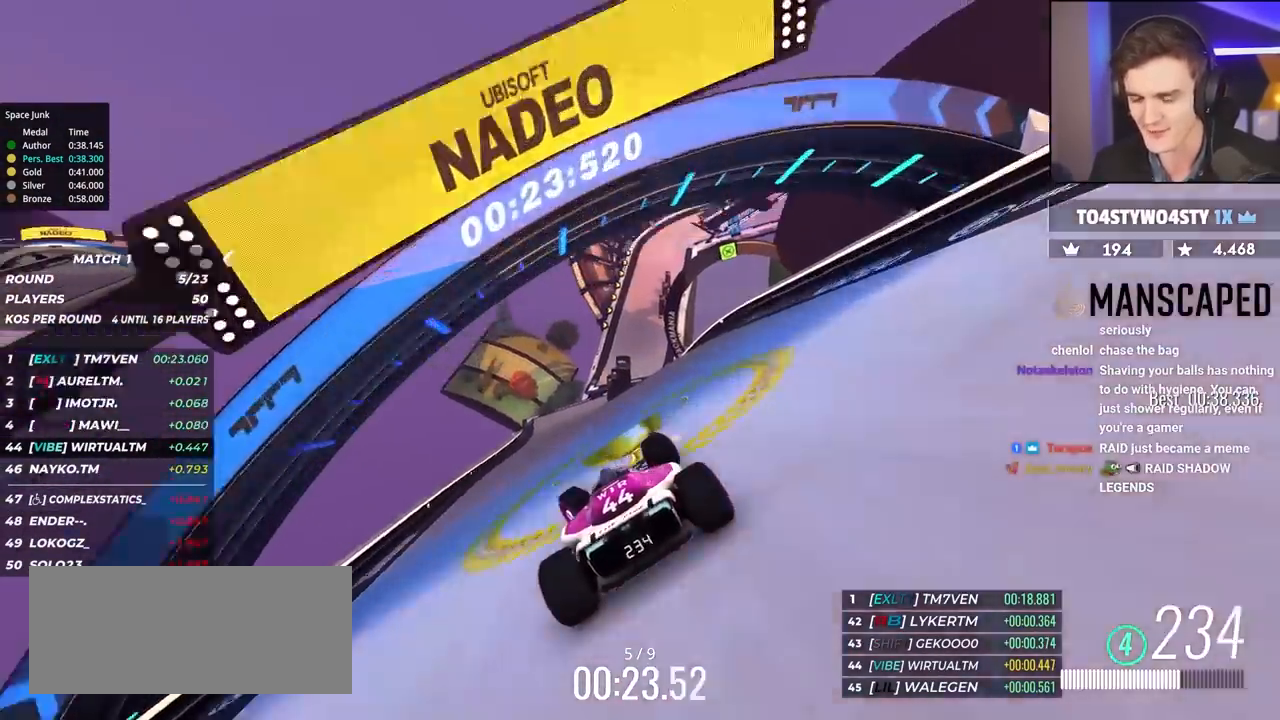
{"keys": ["right", "up"], "events": [[17, "left", "up"], [484, "right", "down"]]}
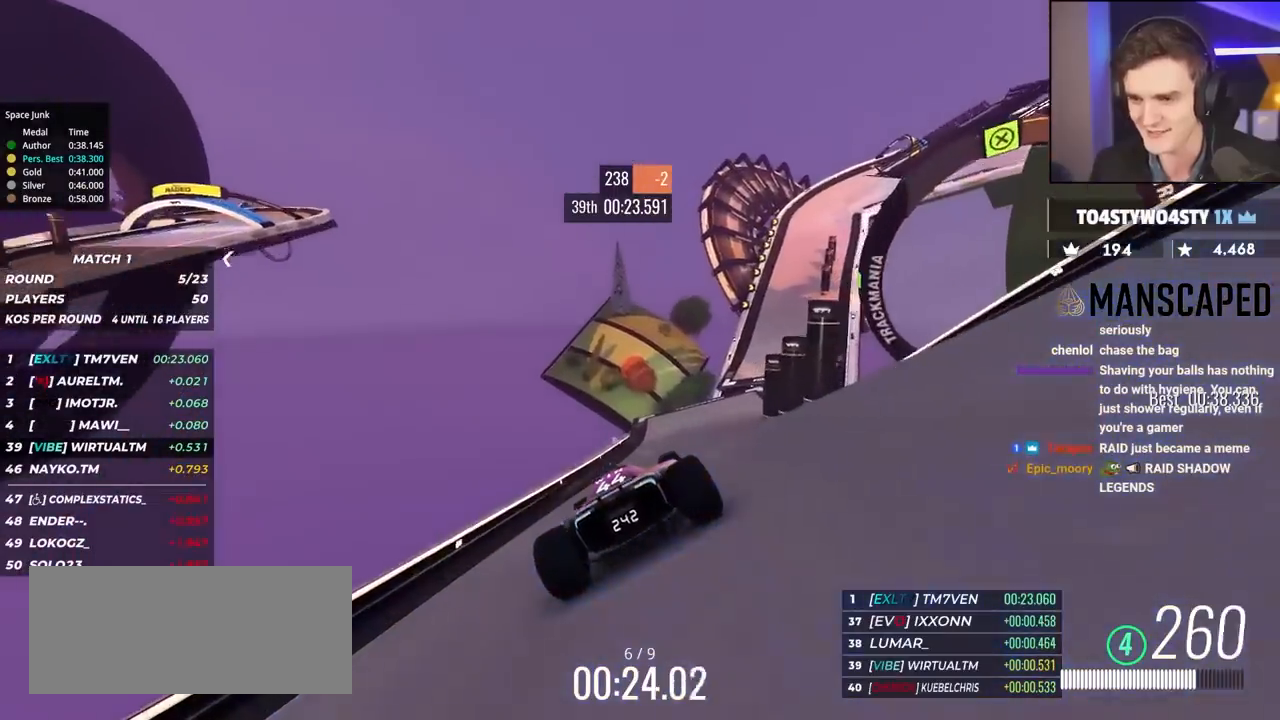
{"keys": ["up"], "events": [[134, "right", "up"], [217, "right", "down"], [500, "right", "up"]]}
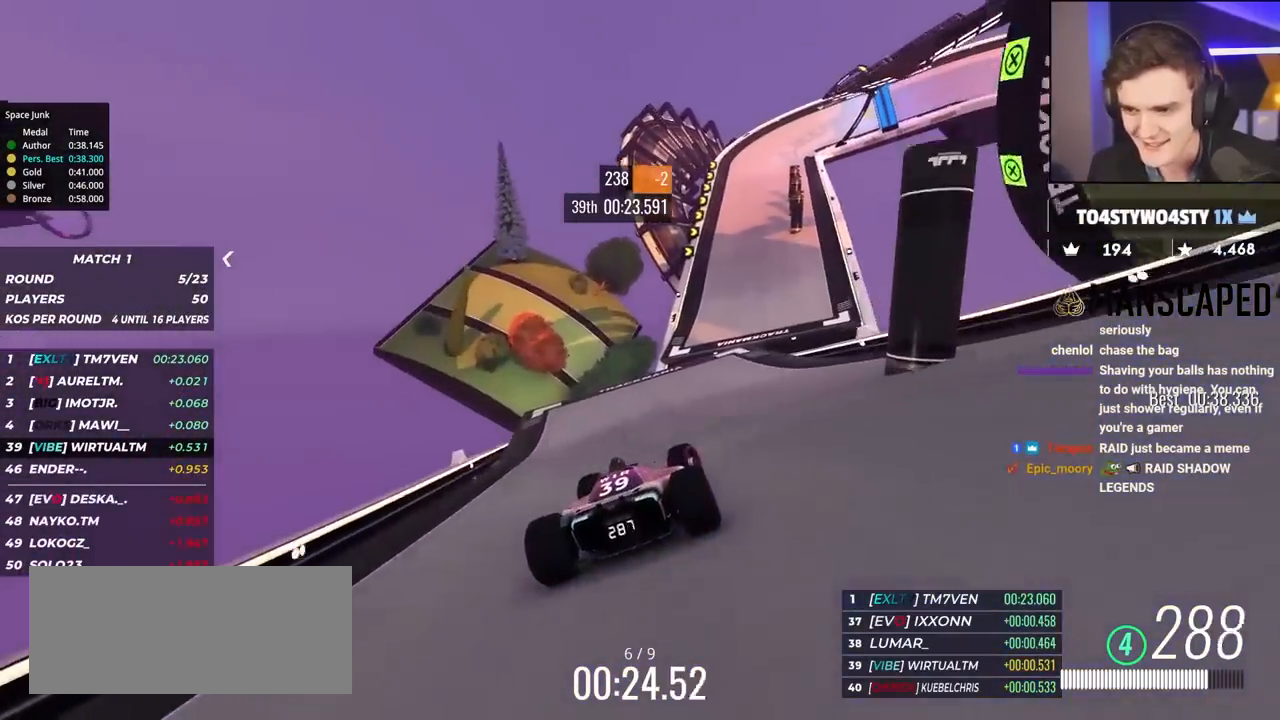
{"keys": ["up"], "events": [[234, "right", "down"], [384, "right", "up"]]}
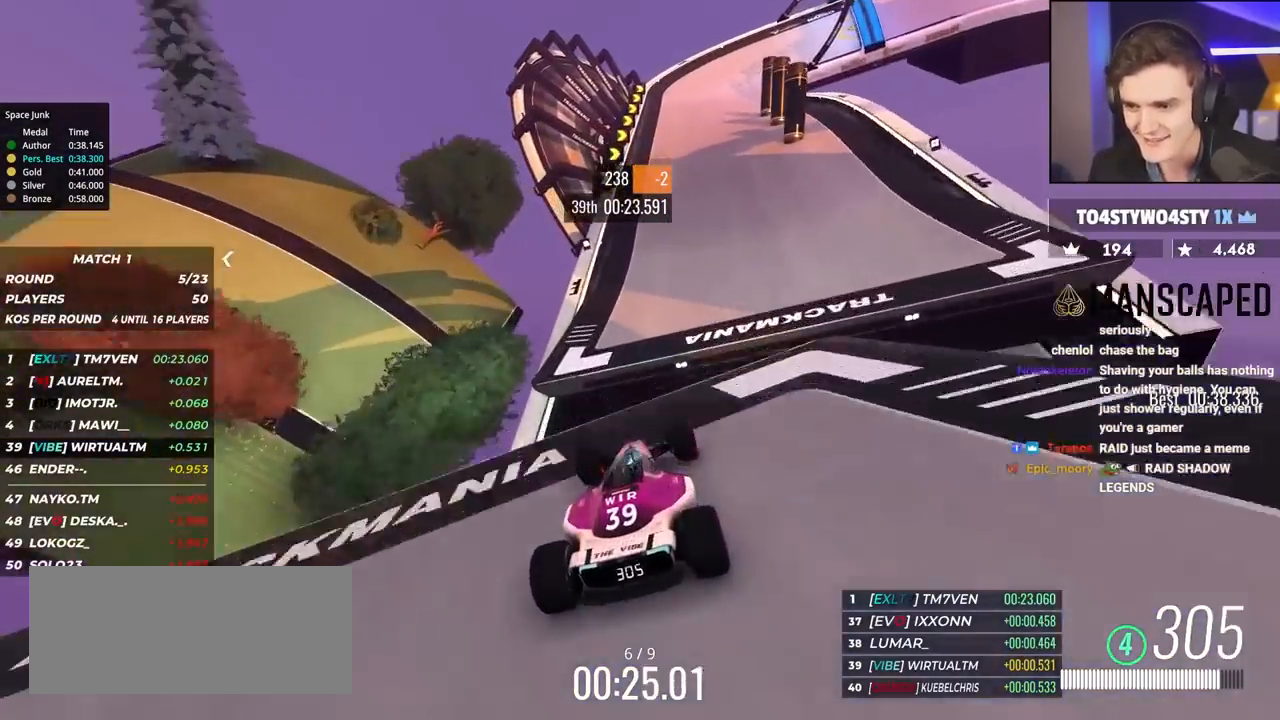
{"keys": ["right", "up"], "events": [[117, "right", "down"], [167, "right", "up"], [300, "right", "down"]]}
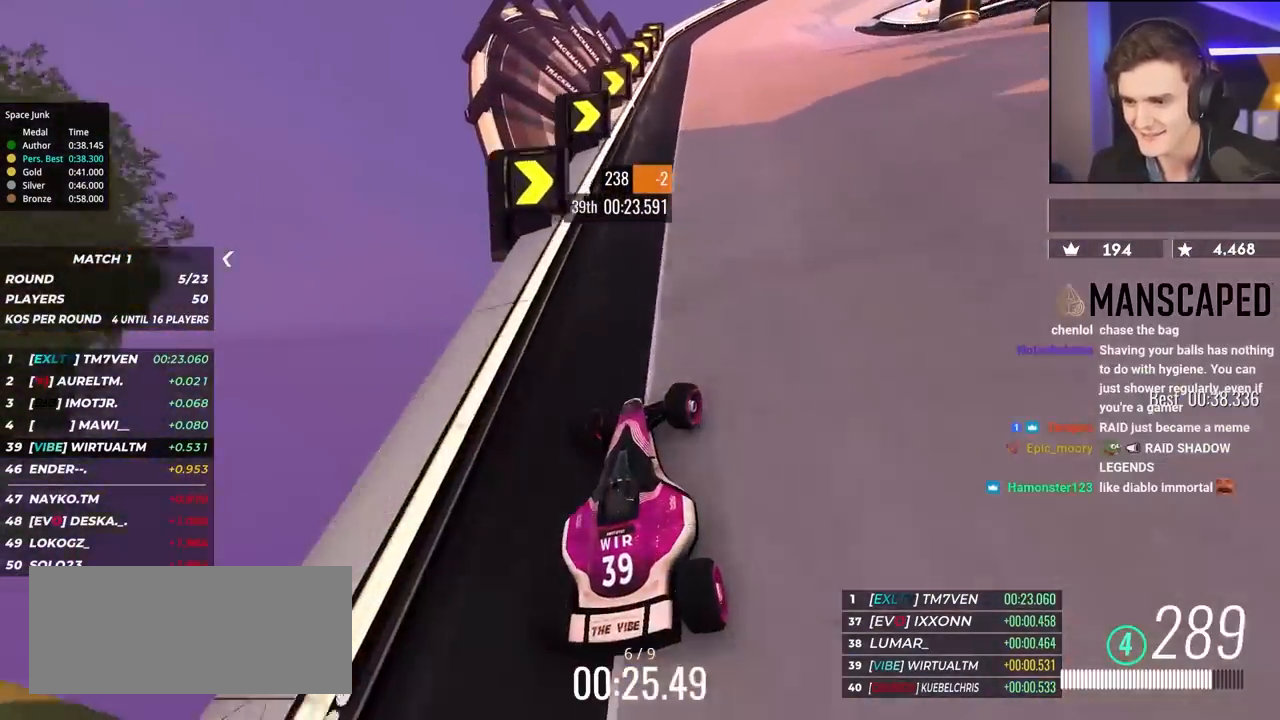
{"keys": ["right", "up"], "events": [[100, "right", "up"], [150, "brake", "down"], [150, "right", "down"], [484, "brake", "up"]]}
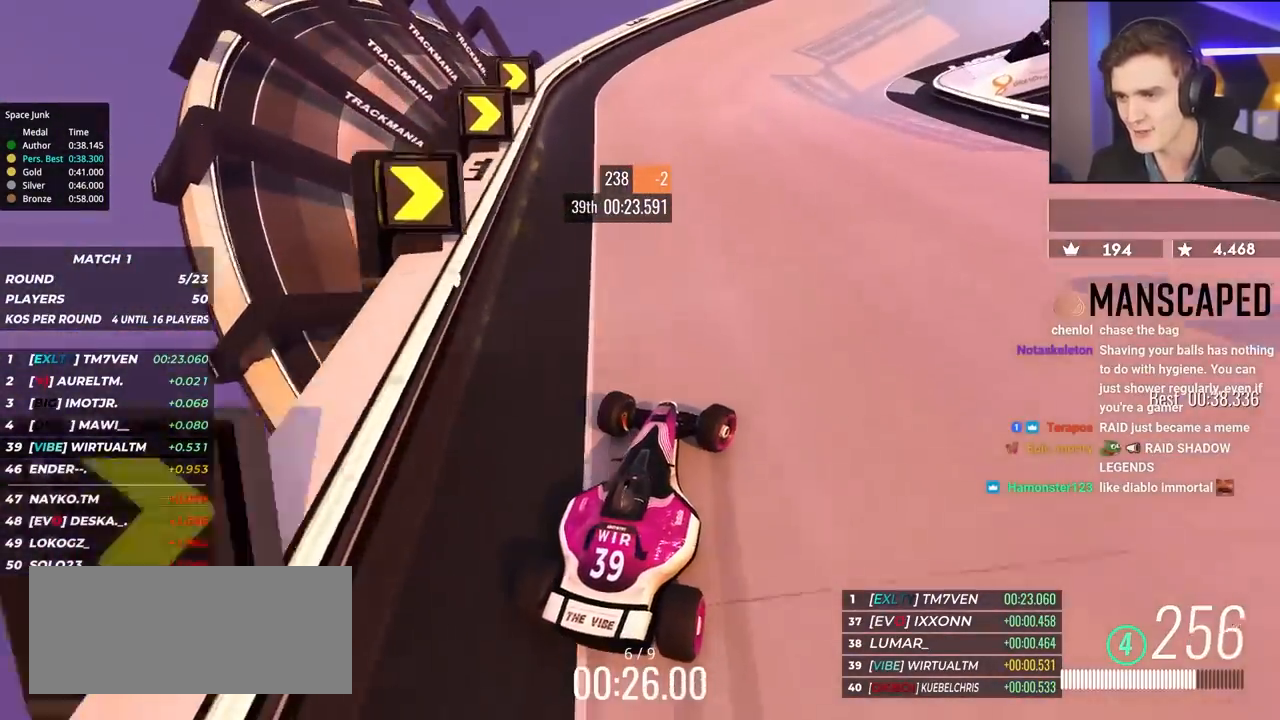
{"keys": ["right", "up"], "events": [[167, "brake", "down"], [250, "brake", "up"]]}
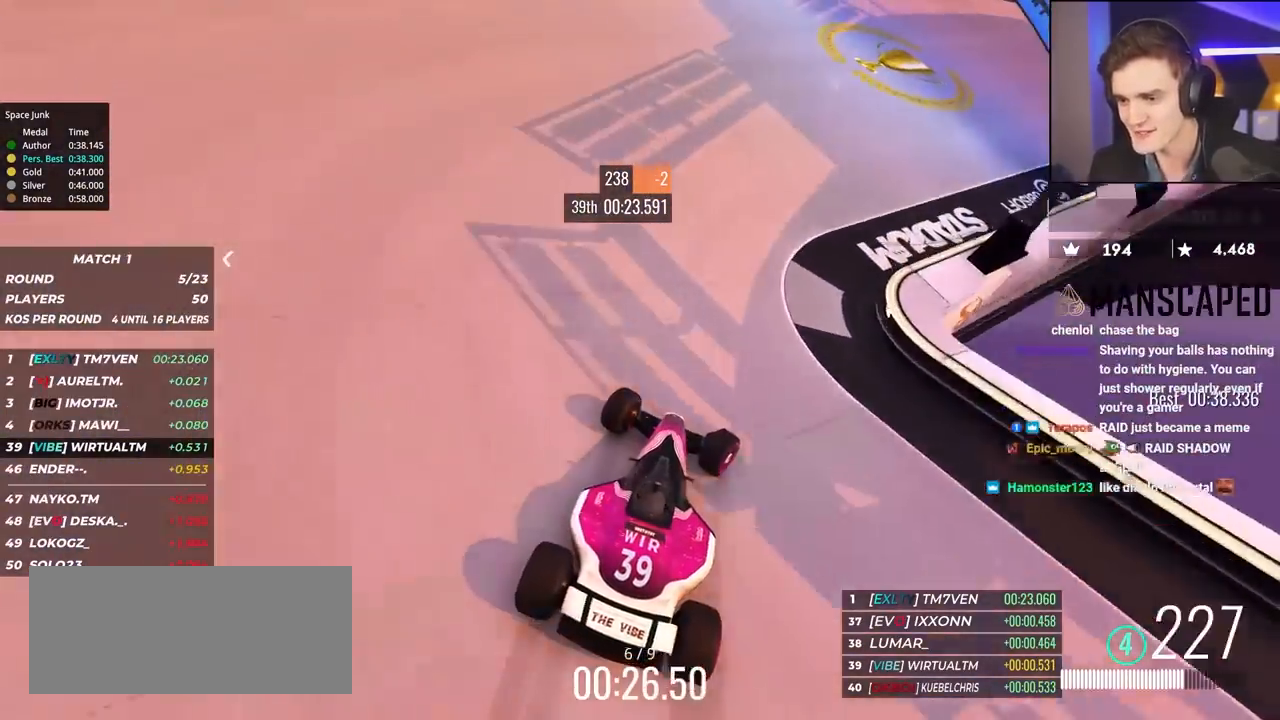
{"keys": ["right", "up"], "events": []}
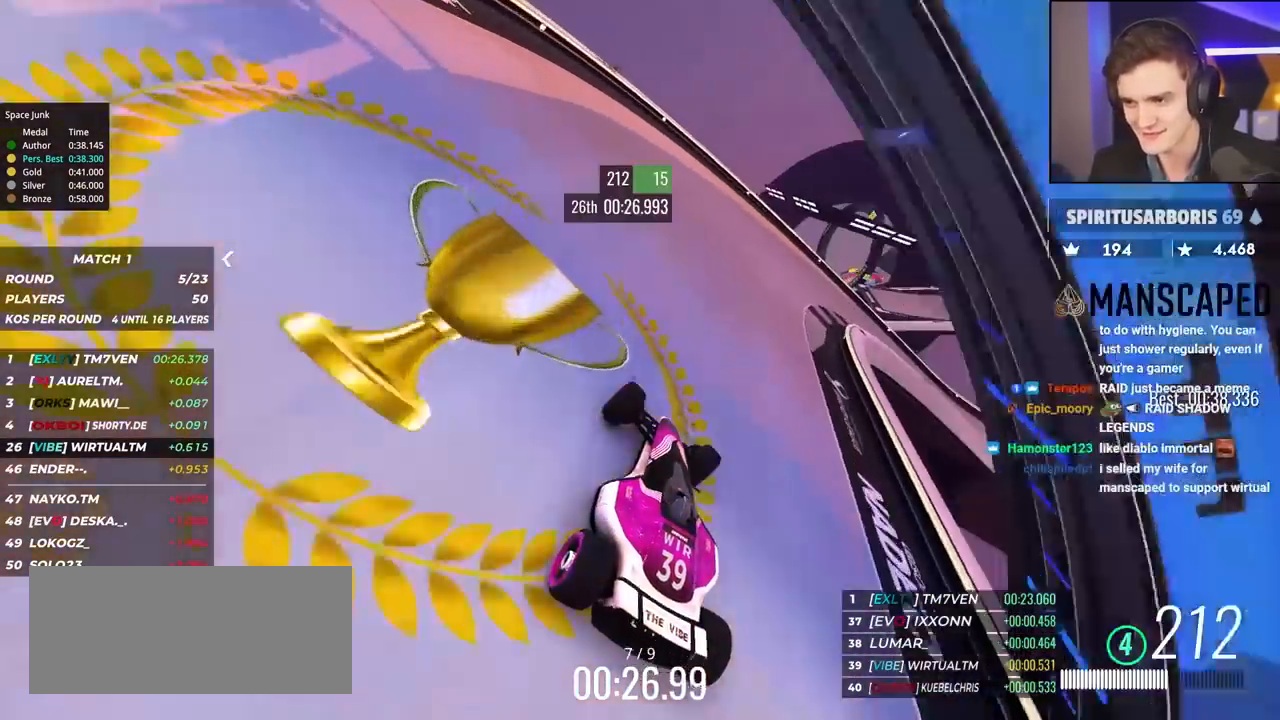
{"keys": ["right"], "events": [[484, "up", "up"]]}
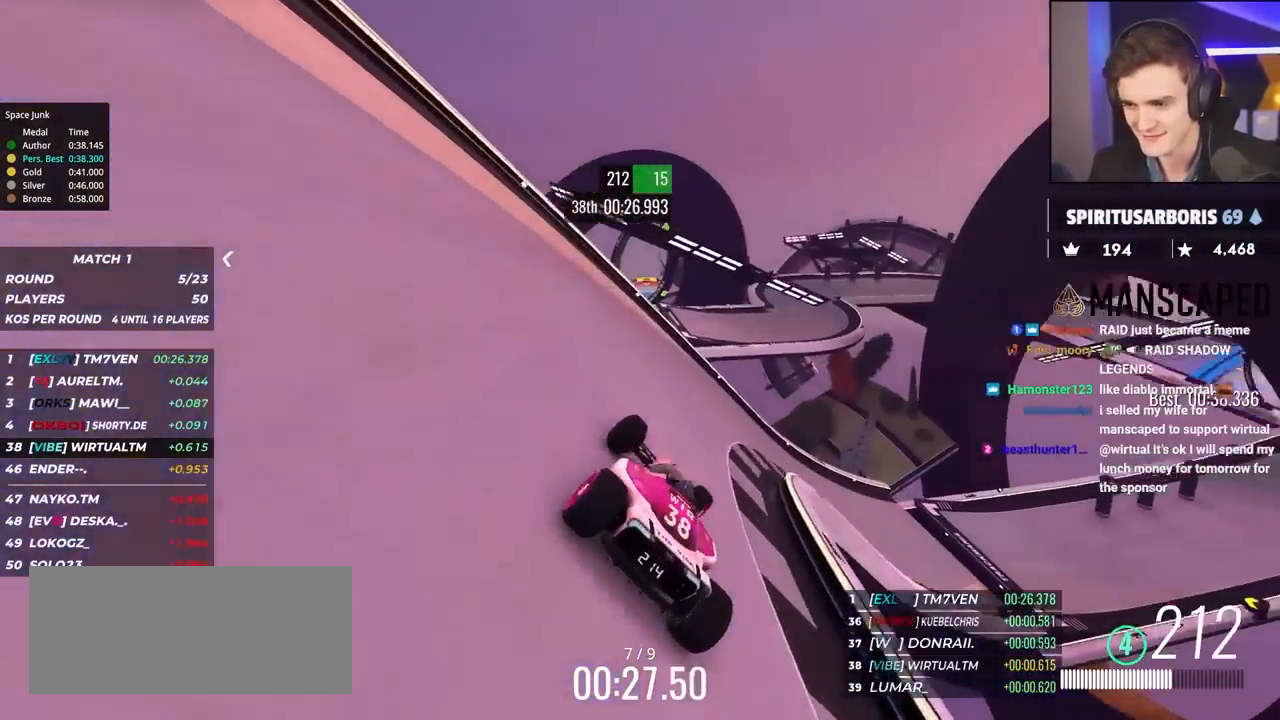
{"keys": ["right", "up"], "events": [[17, "up", "down"]]}
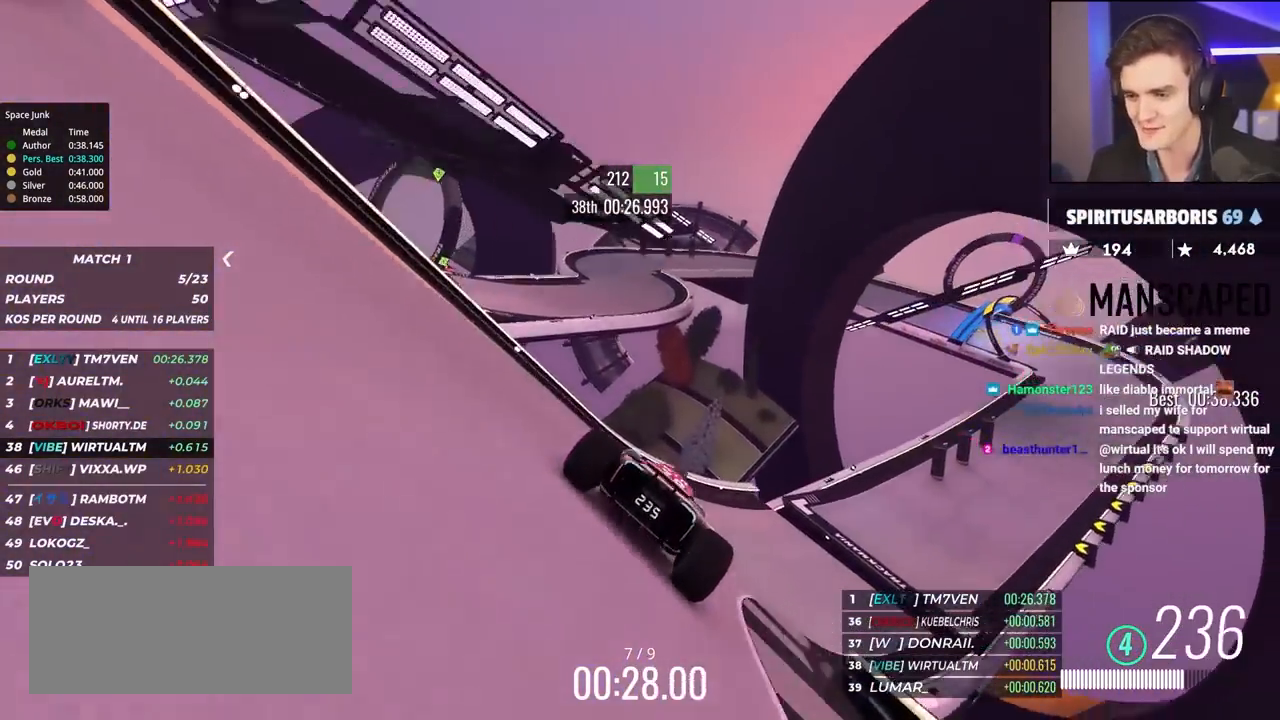
{"keys": ["right", "up"], "events": []}